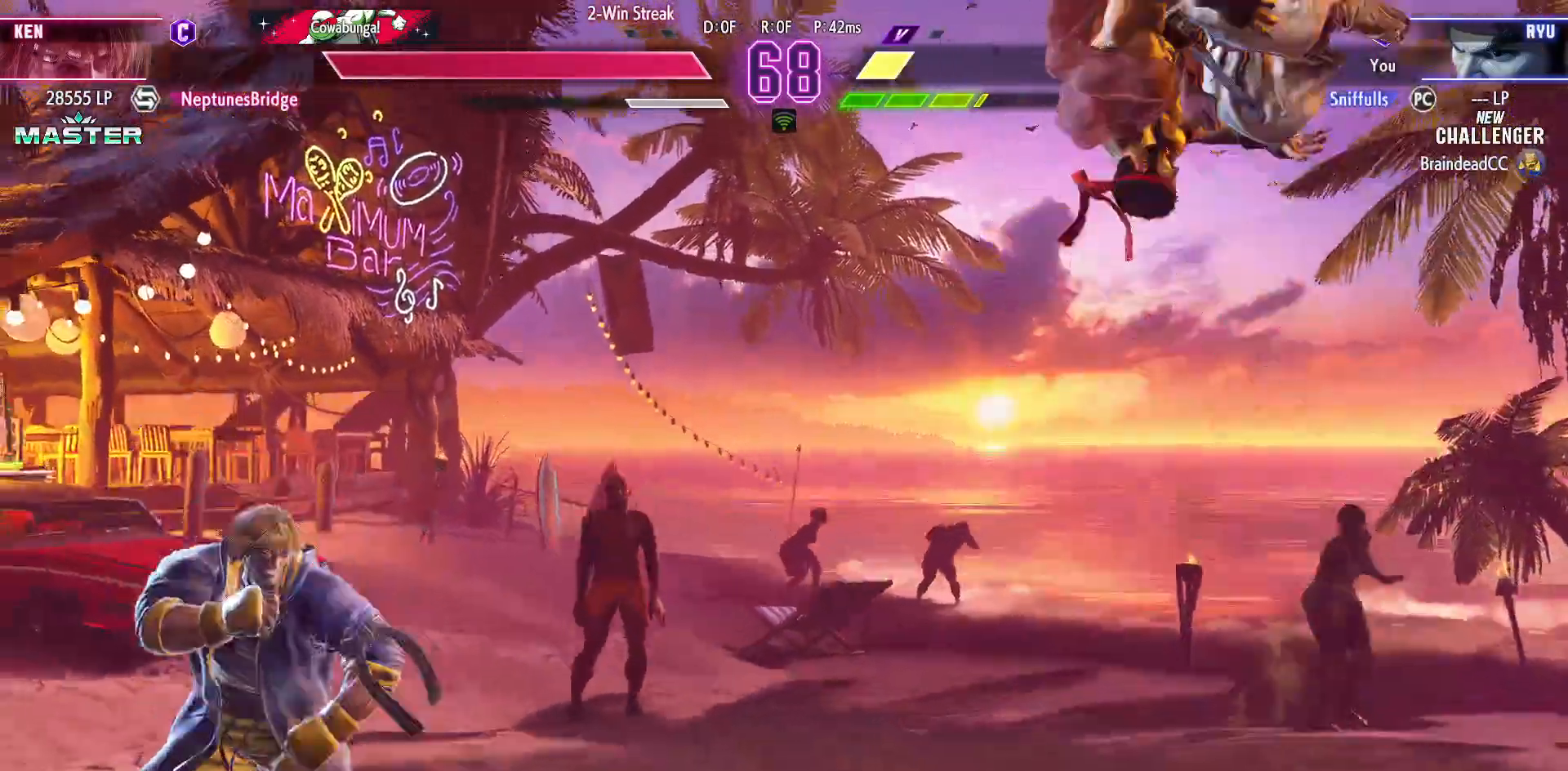
Gameplay with a controller (arcade stick); each line is a JSON object with the inputs held at the frame after it. "events" lists button and stick changes between this image and that frame as [ms after this image, input, new state], when the widget could be followed in between. Not read: HP L3 LP MP R3.
{"buttons": ["DPAD_DOWN", "DPAD_RIGHT"], "events": [[117, "DPAD_DOWN", "down"], [117, "DPAD_RIGHT", "down"]]}
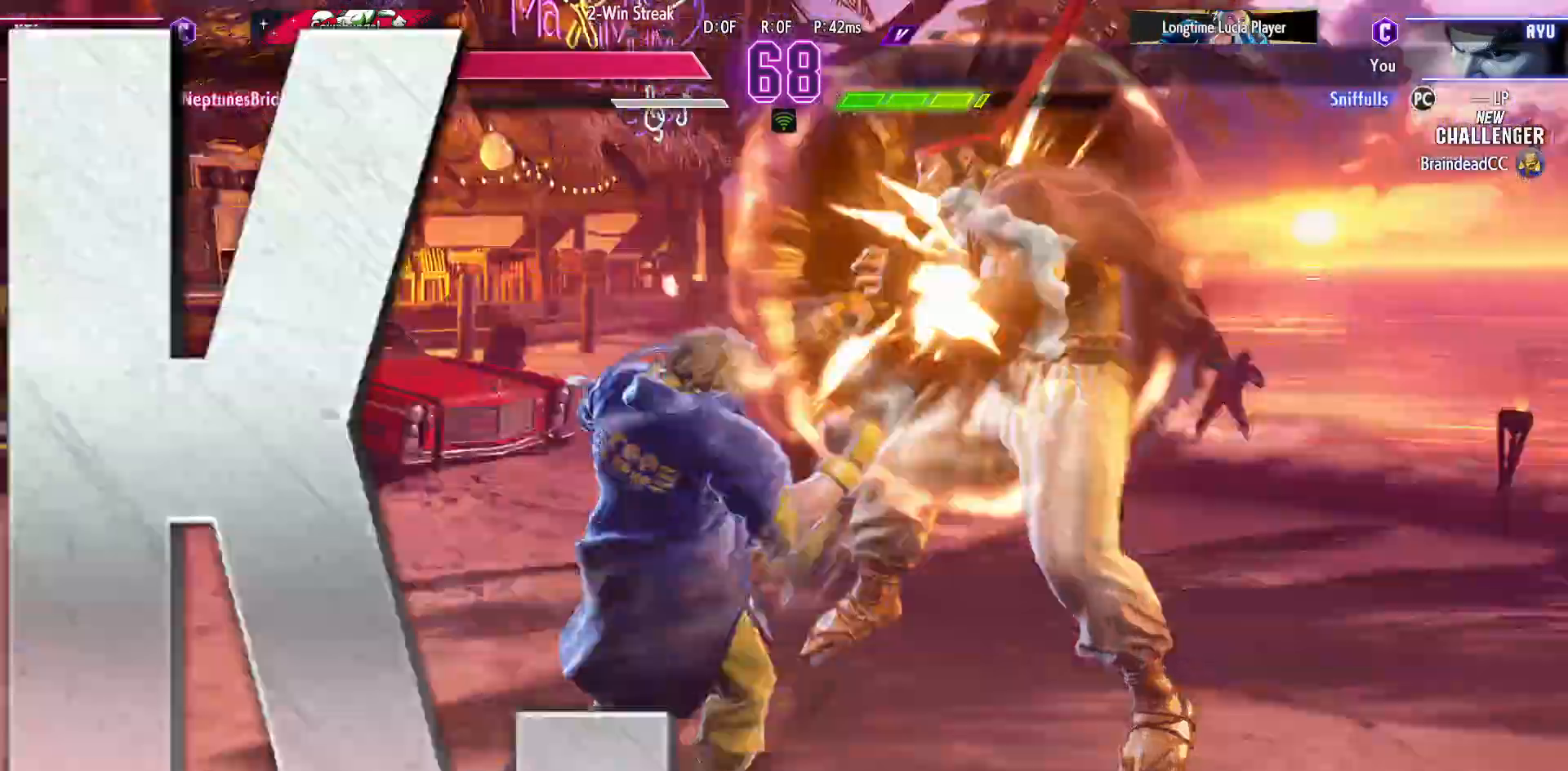
{"buttons": [], "events": [[383, "DPAD_DOWN", "up"], [400, "DPAD_RIGHT", "up"]]}
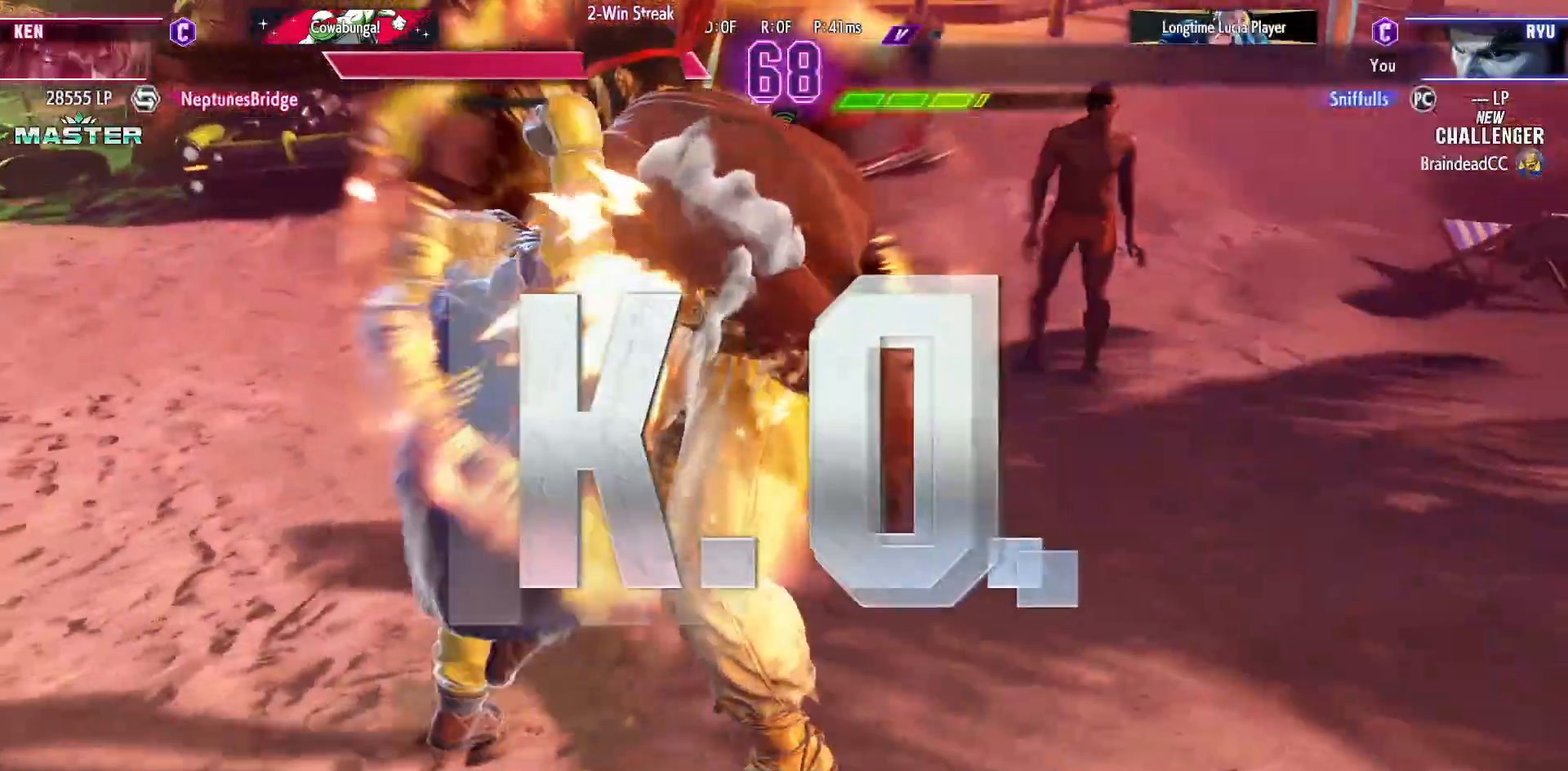
{"buttons": [], "events": []}
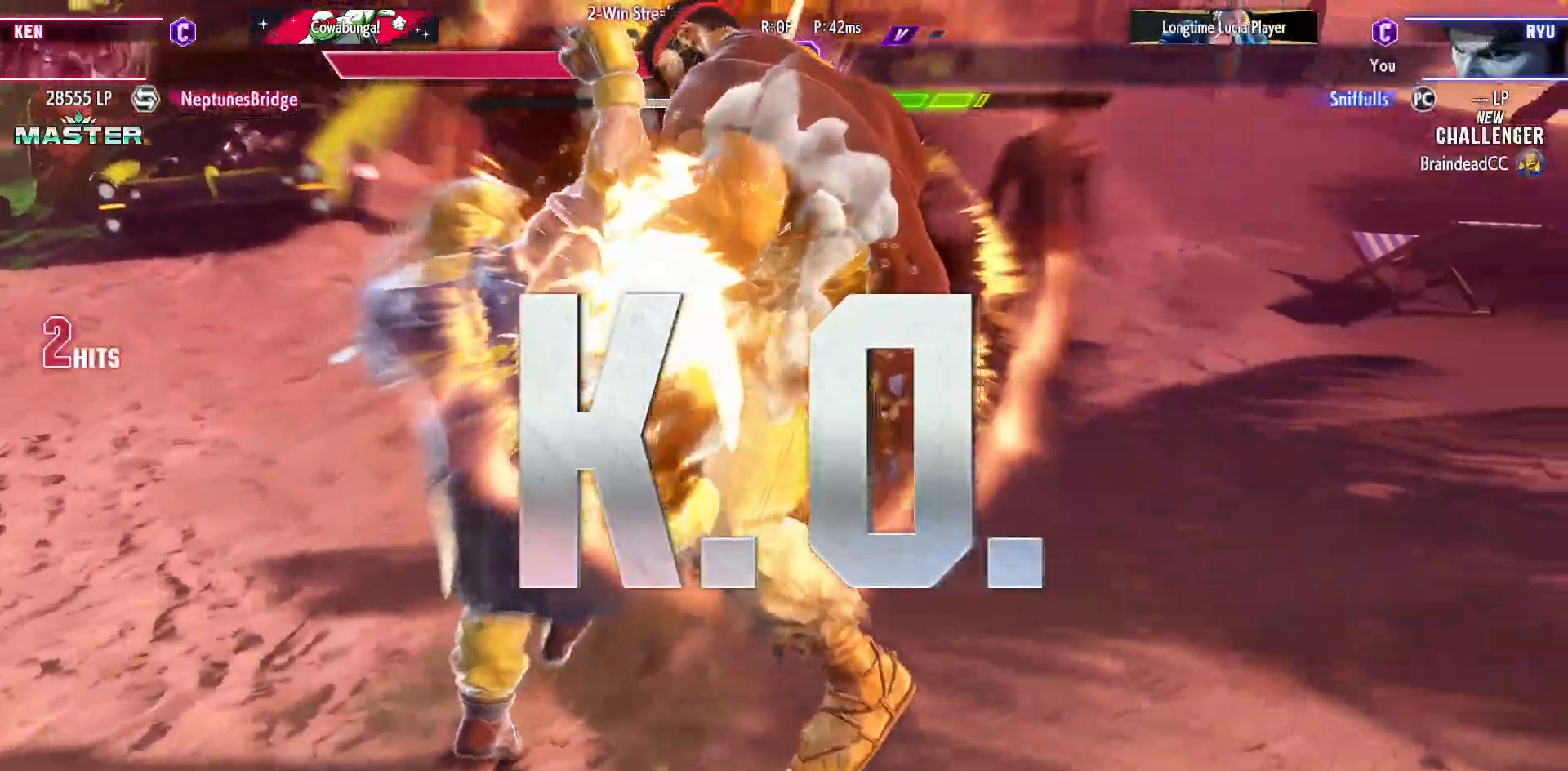
{"buttons": [], "events": []}
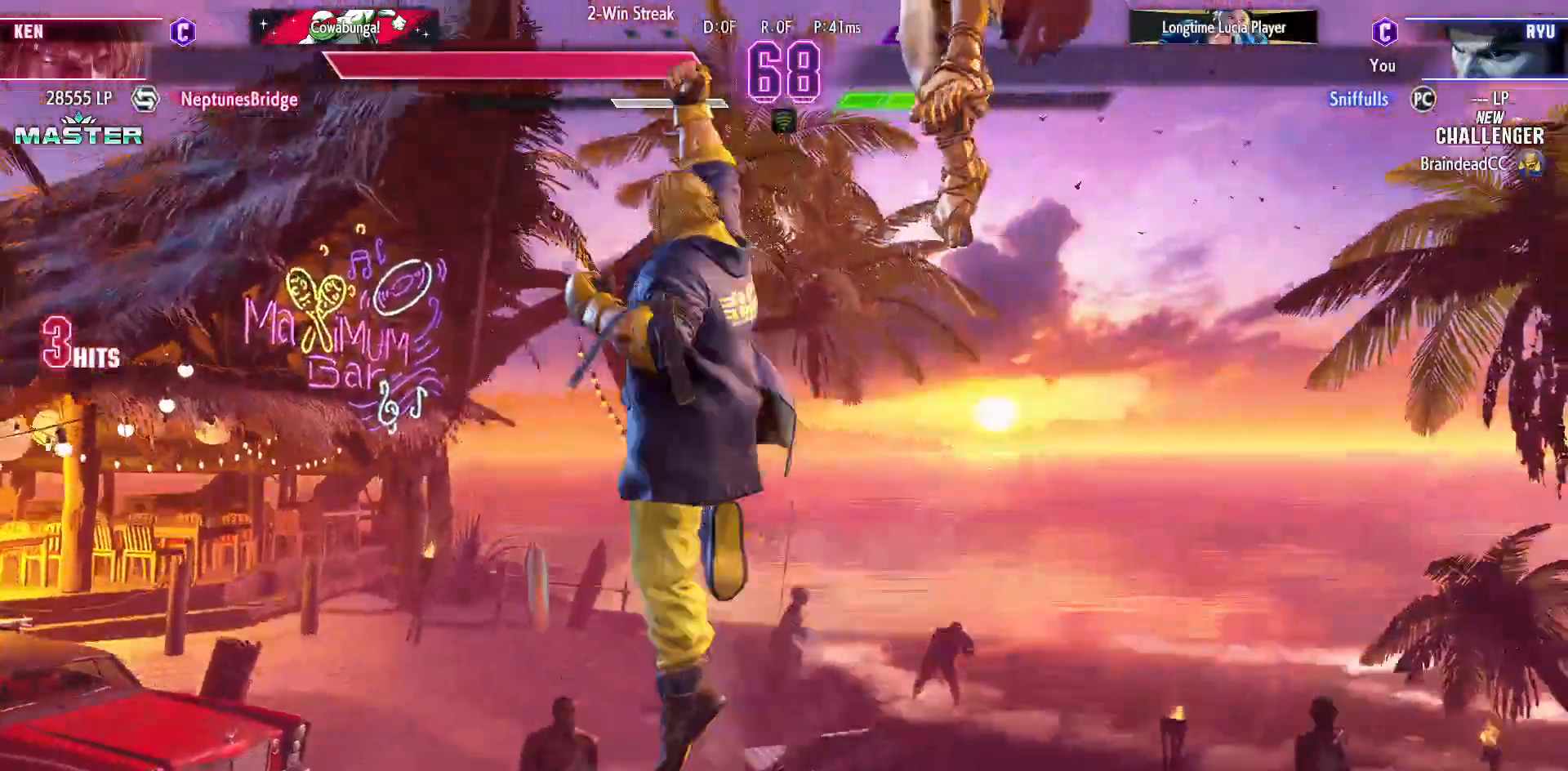
{"buttons": [], "events": []}
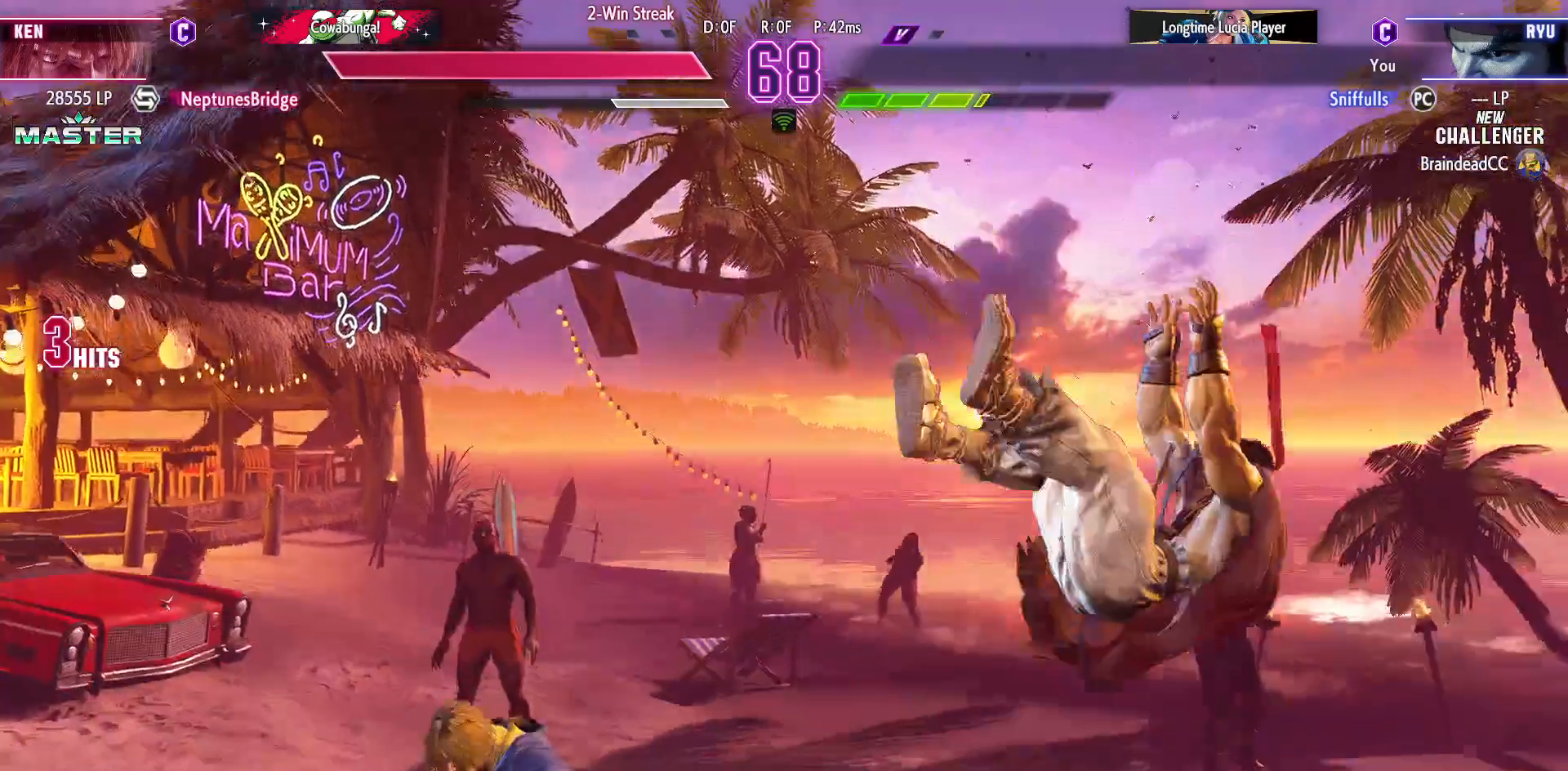
{"buttons": [], "events": []}
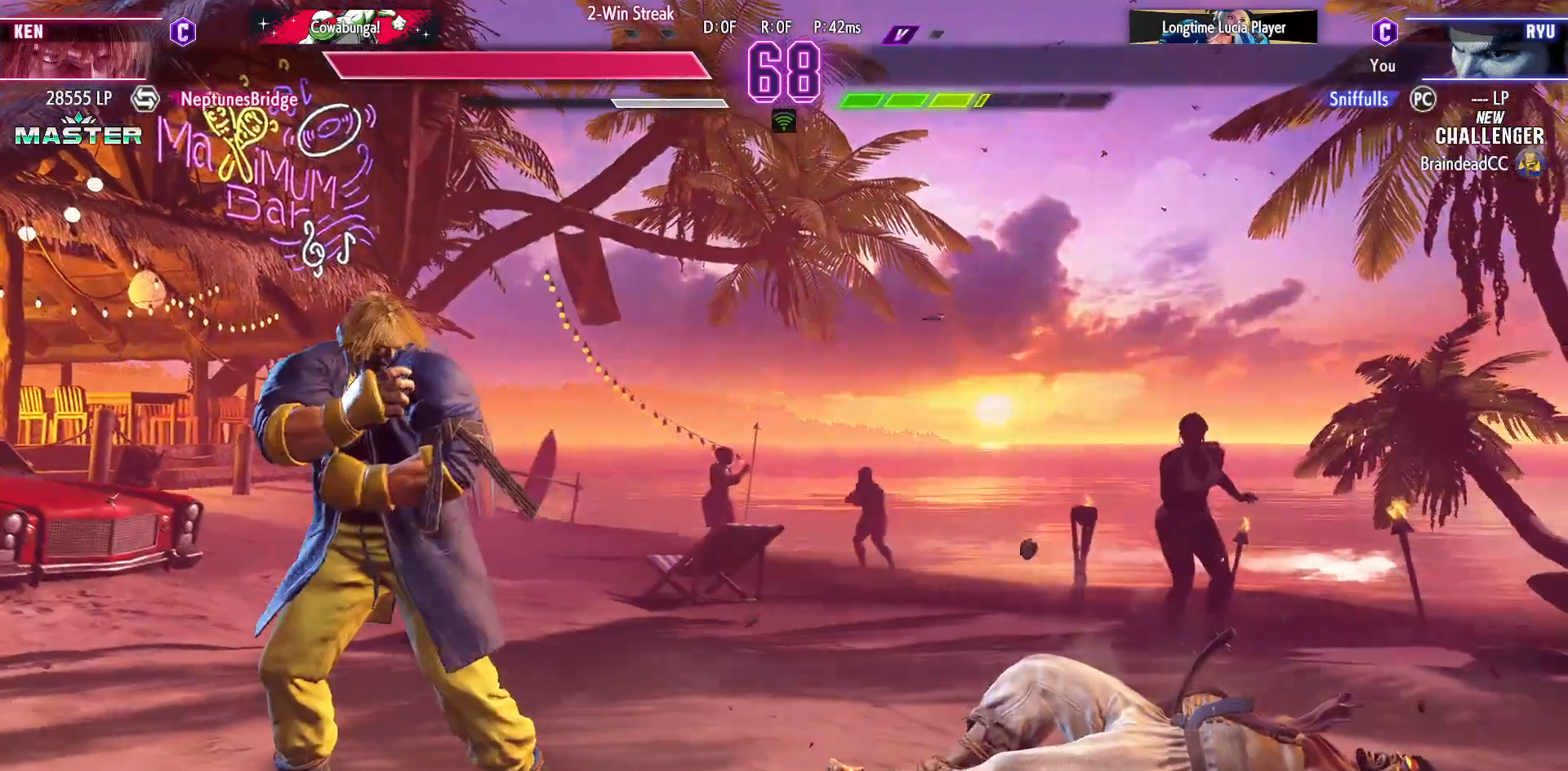
{"buttons": ["START"], "events": [[450, "START", "down"]]}
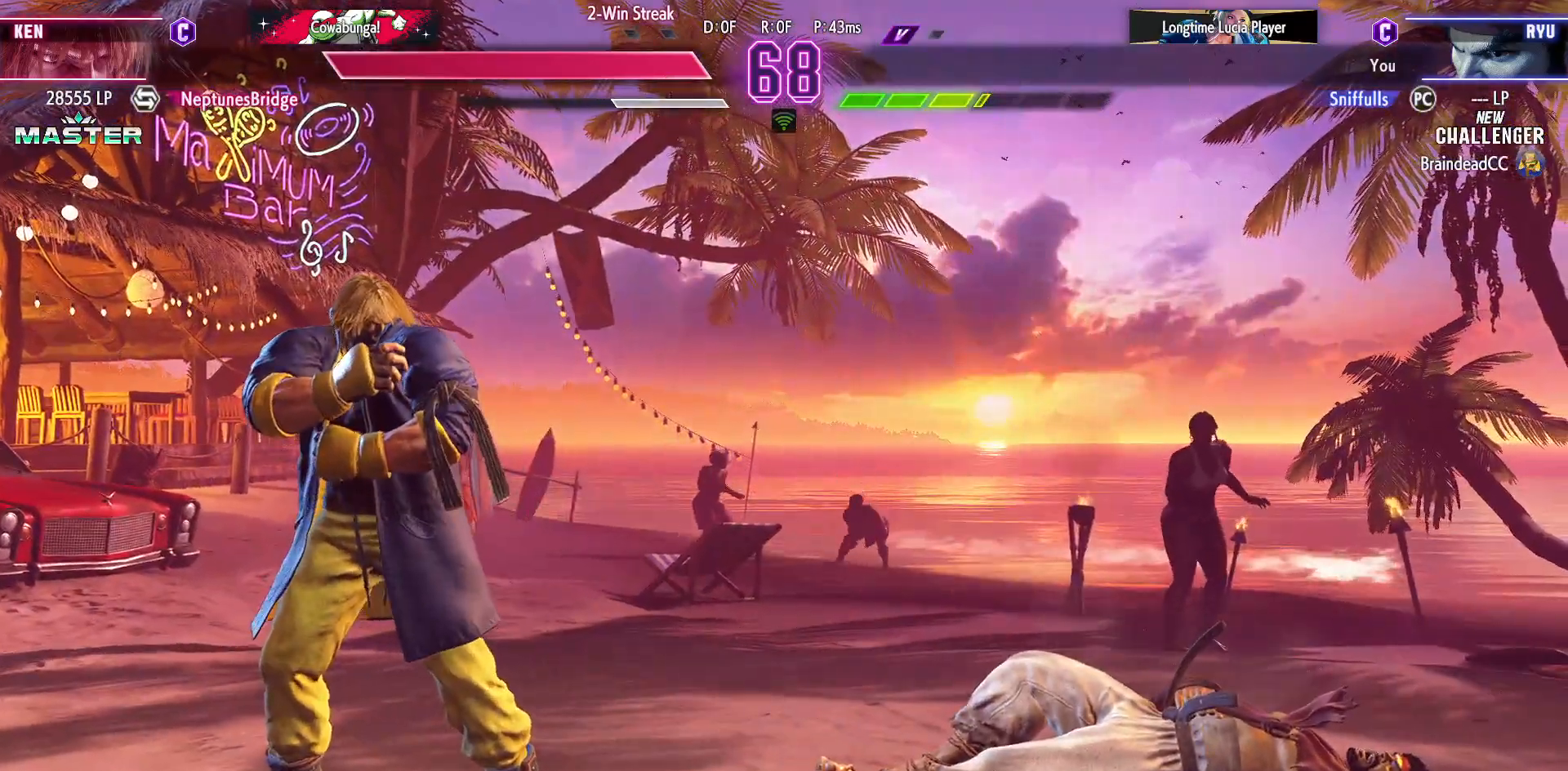
{"buttons": ["CROSS"], "events": [[133, "START", "up"], [333, "CROSS", "down"]]}
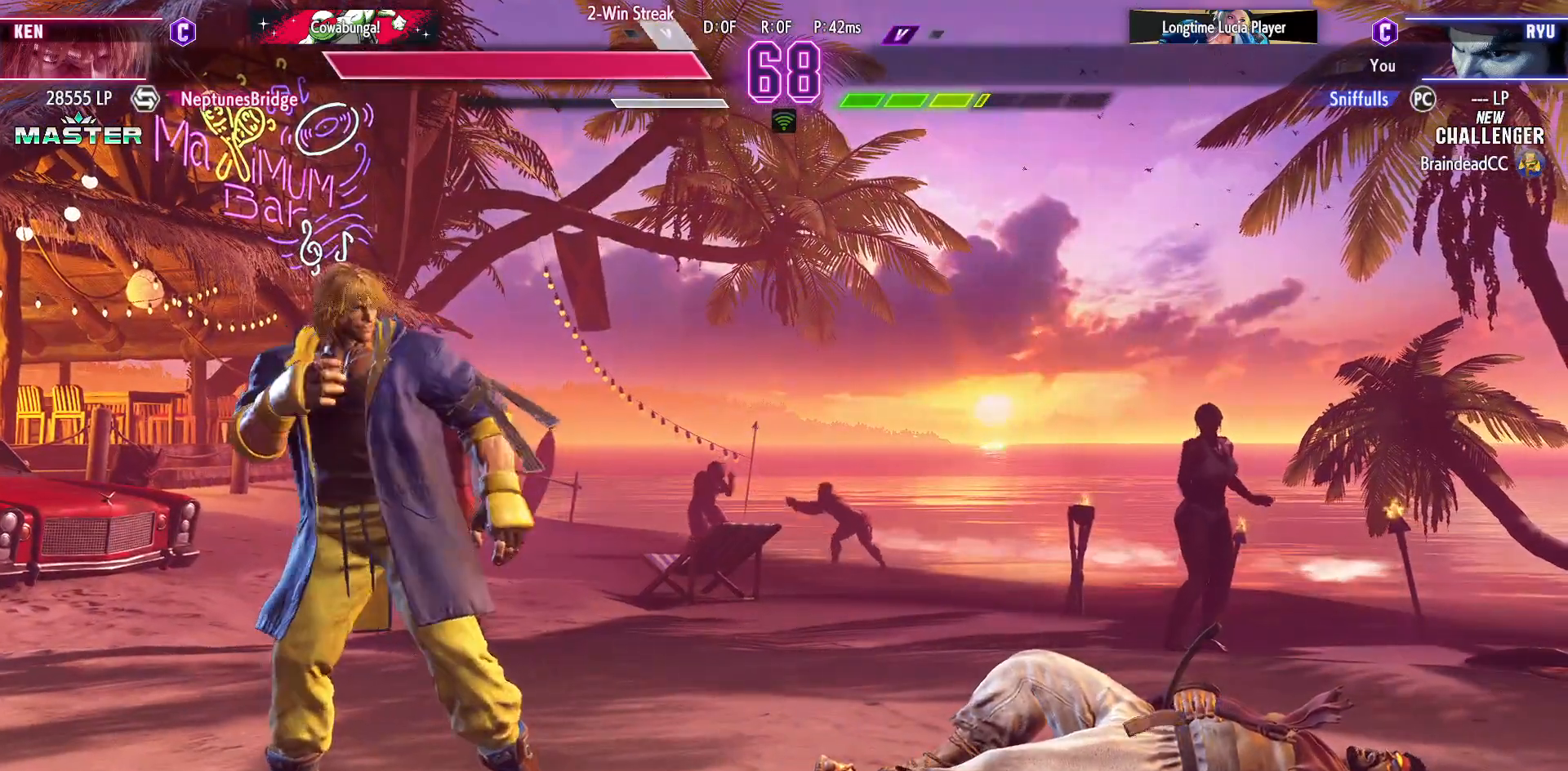
{"buttons": [], "events": [[33, "CROSS", "up"], [267, "START", "down"], [467, "START", "up"]]}
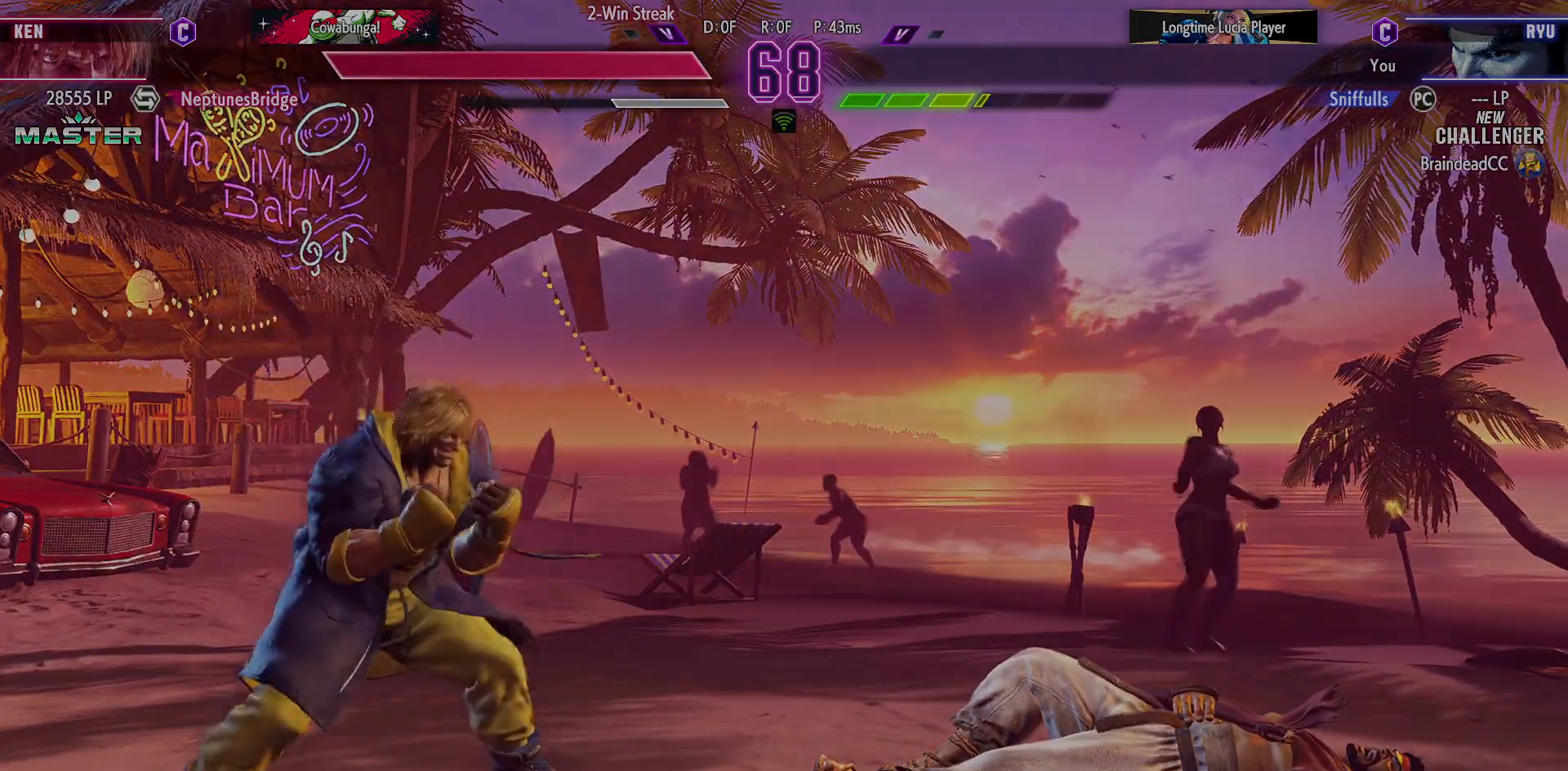
{"buttons": [], "events": []}
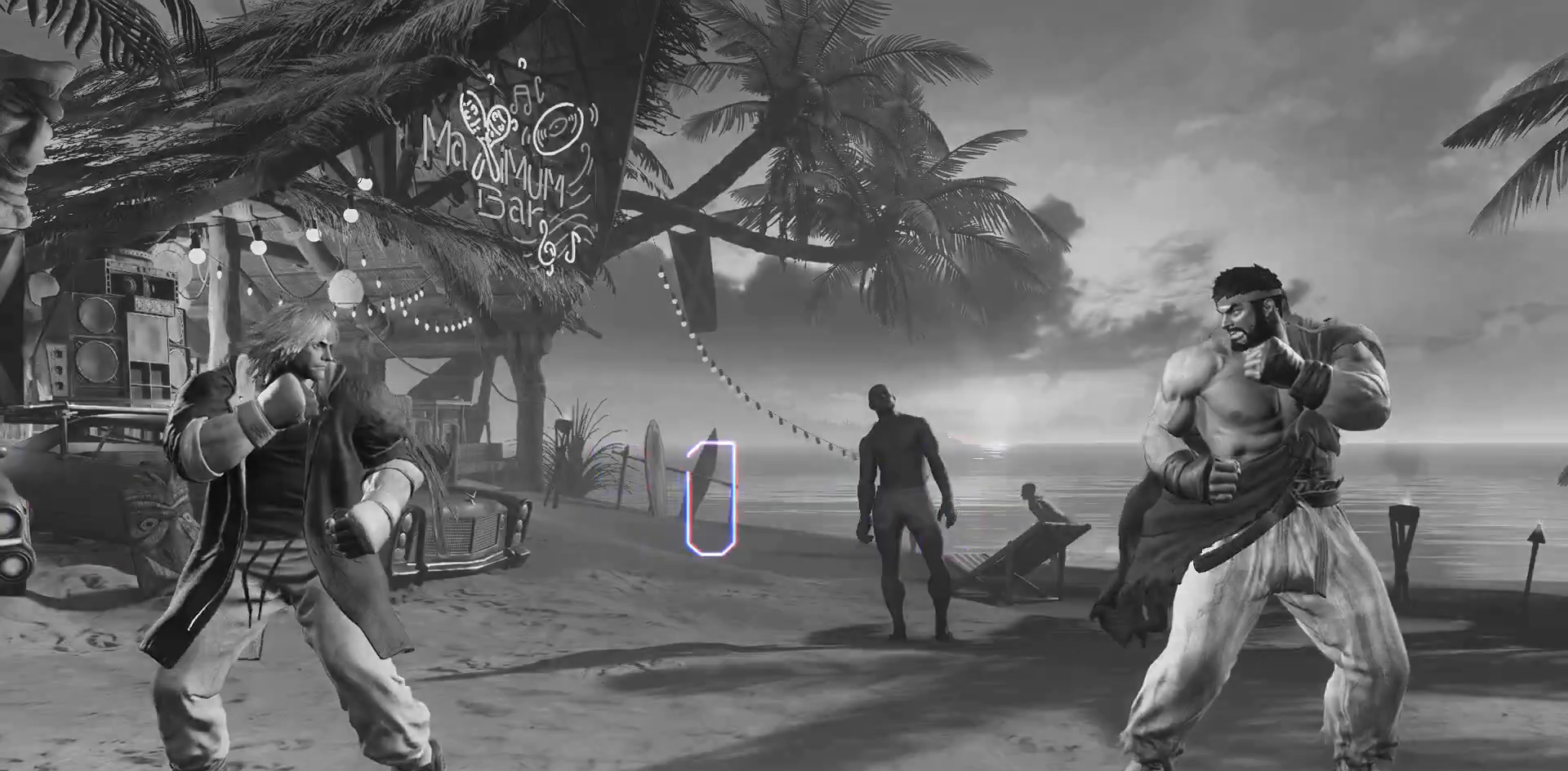
{"buttons": [], "events": []}
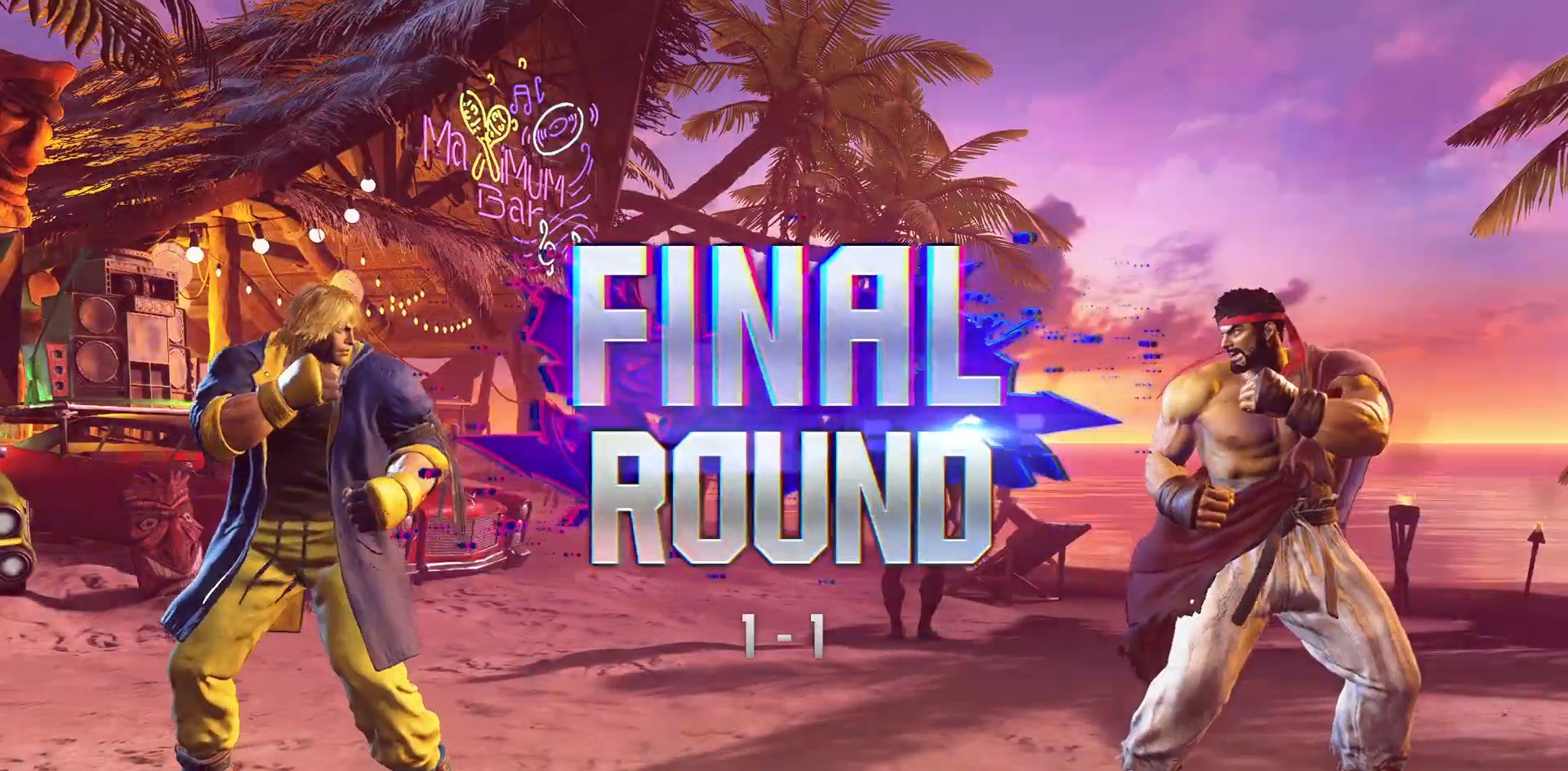
{"buttons": [], "events": []}
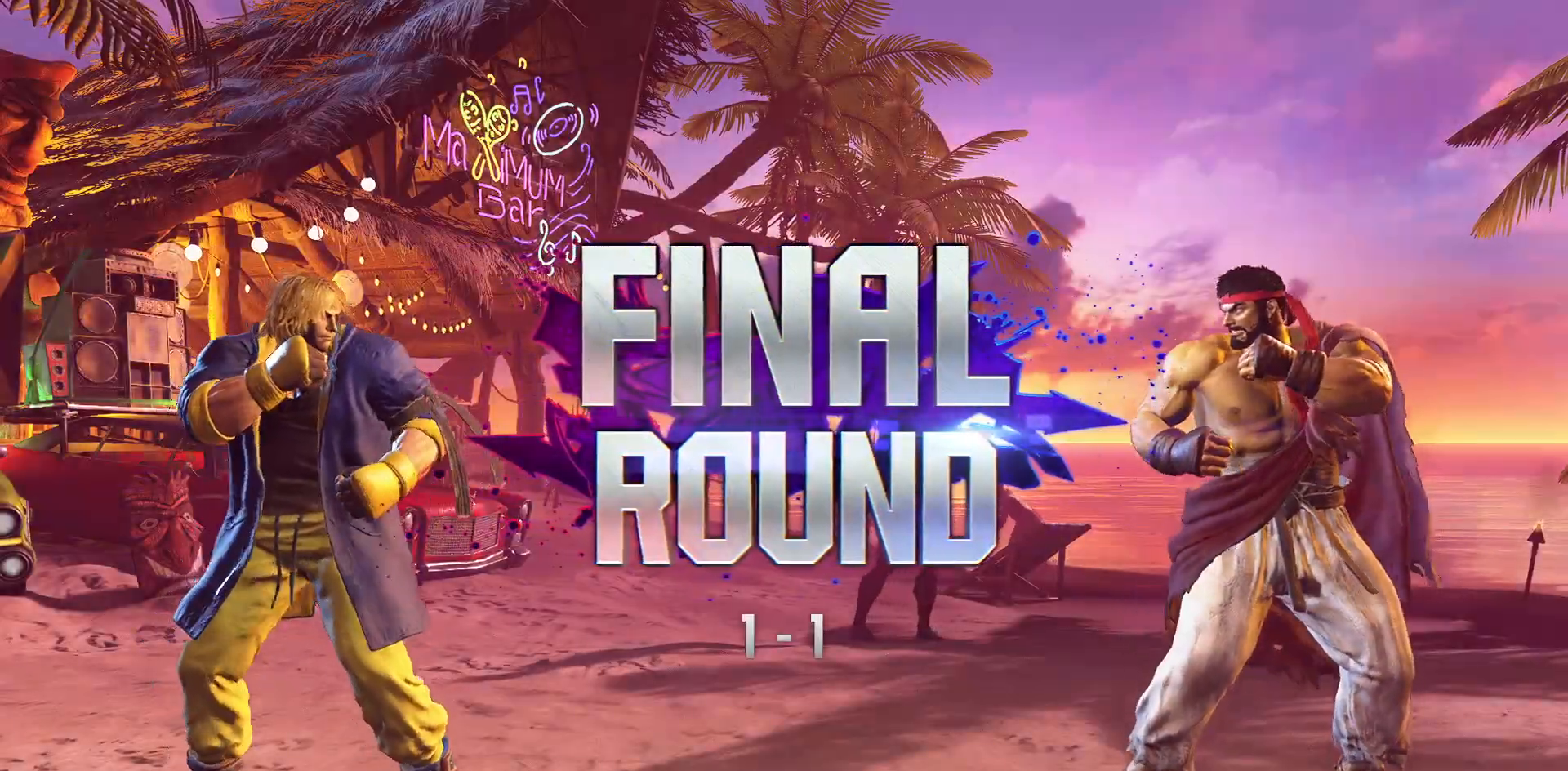
{"buttons": [], "events": []}
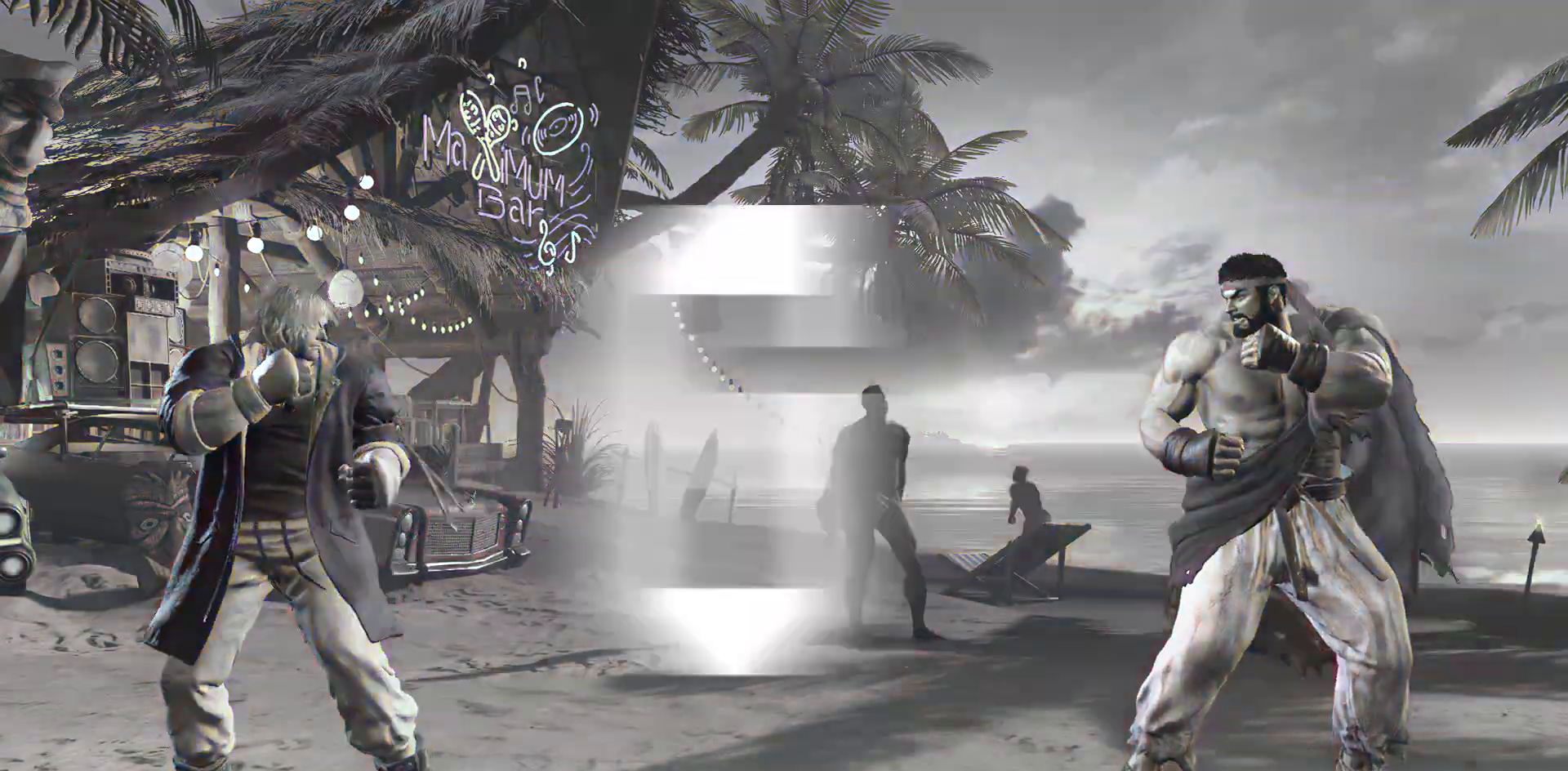
{"buttons": [], "events": []}
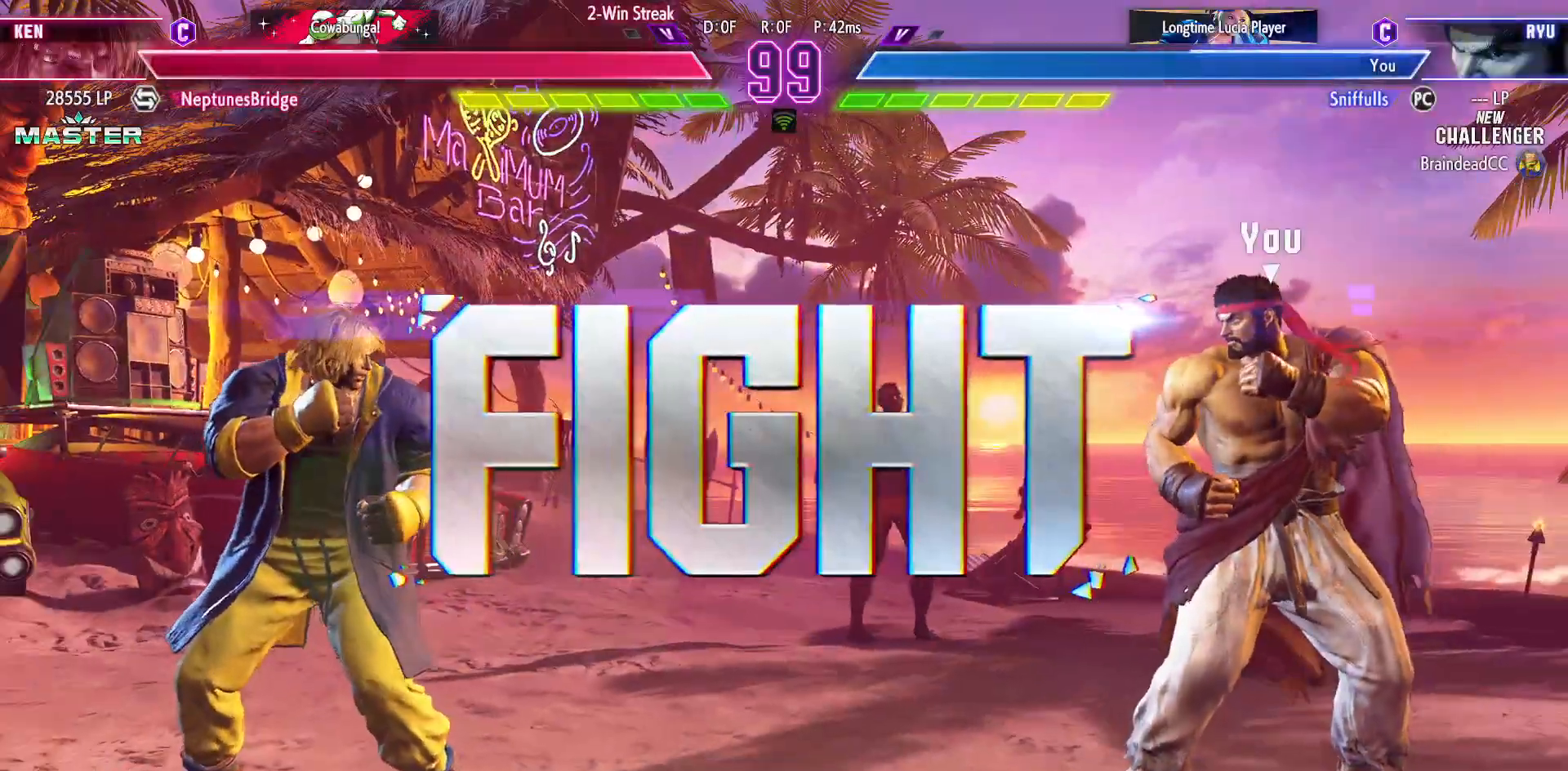
{"buttons": [], "events": []}
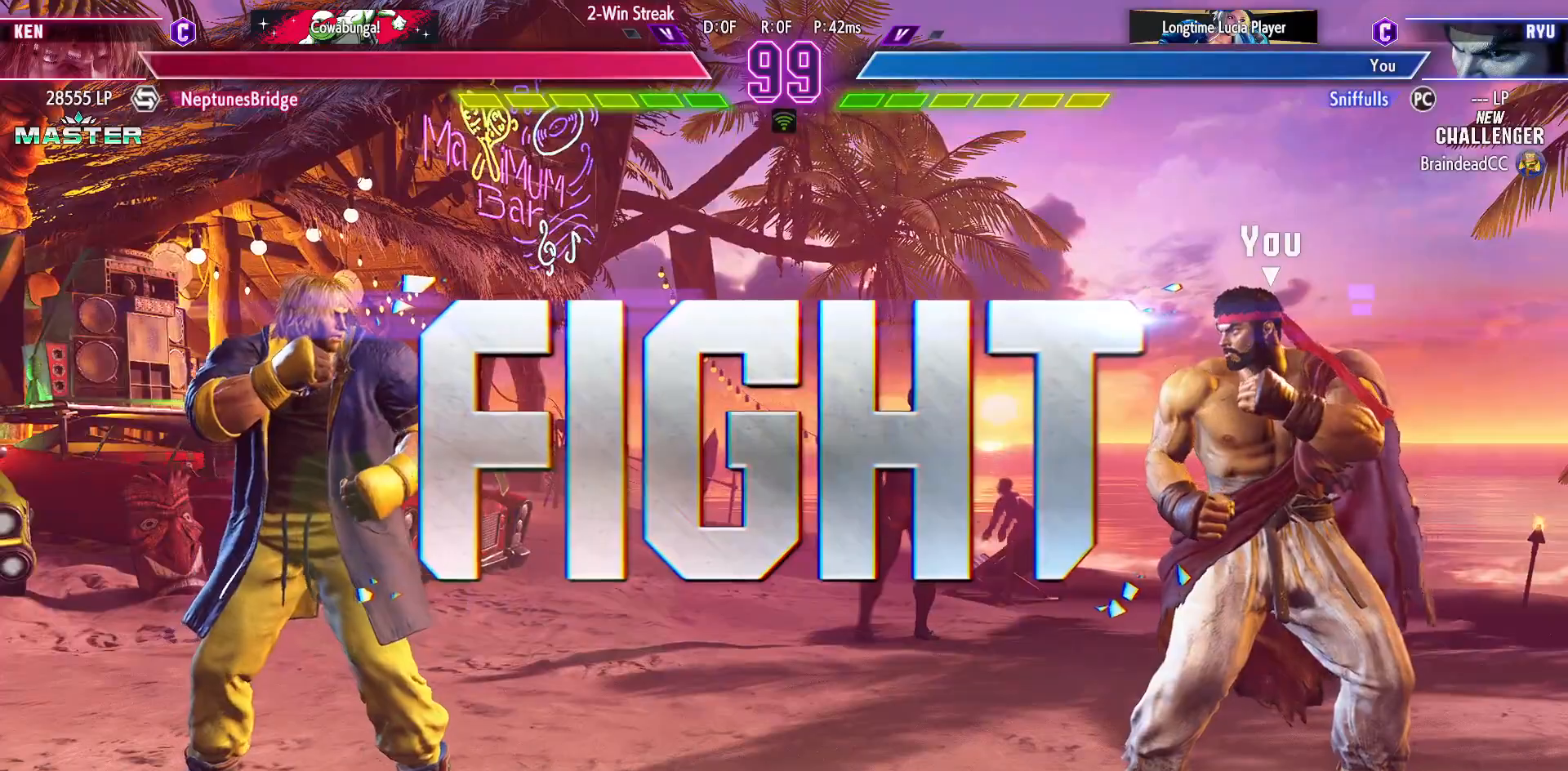
{"buttons": ["DPAD_LEFT"], "events": [[233, "DPAD_LEFT", "down"]]}